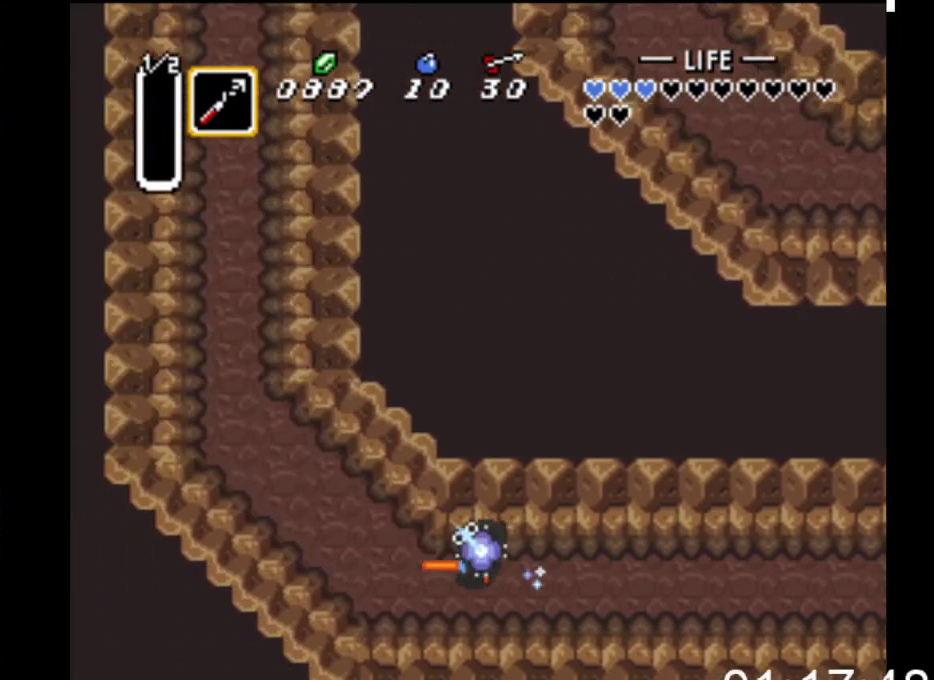
Gameplay with a controller (Xbox layout); each line is a JSON object with the inputs held at the frame after it. "events" lists button and stick changes between this image and that frame as [ms after this image, input, new state], when the widget could be followed in between. Not read: left_stick right_stick.
{"buttons": ["DPAD_UP", "DPAD_LEFT"], "events": [[200, "DPAD_UP", "down"], [300, "B", "up"], [333, "DPAD_LEFT", "down"]]}
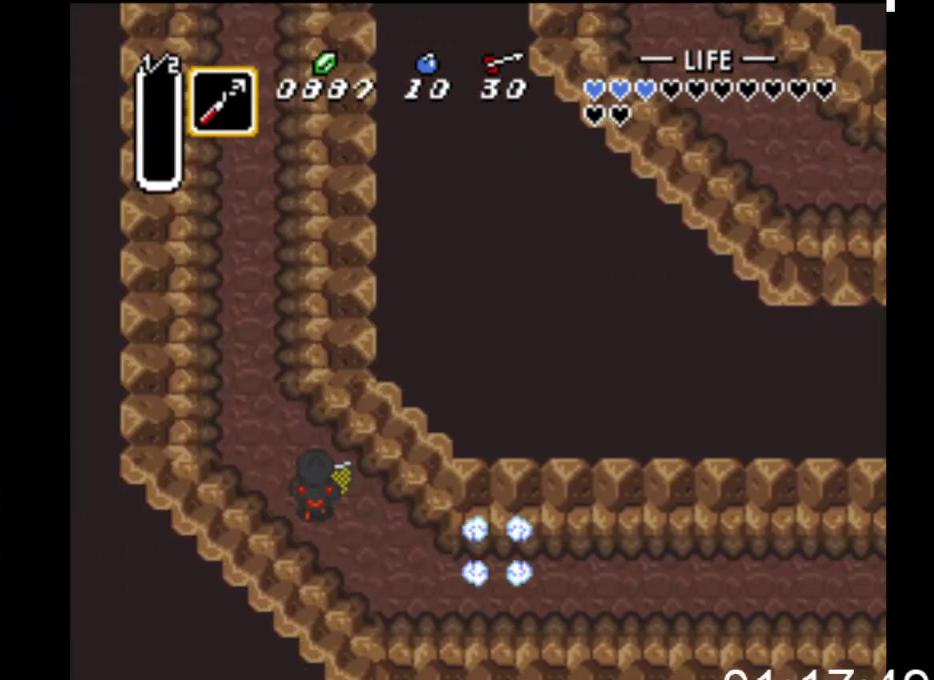
{"buttons": ["B"], "events": [[300, "DPAD_LEFT", "up"], [333, "B", "down"], [467, "DPAD_UP", "up"]]}
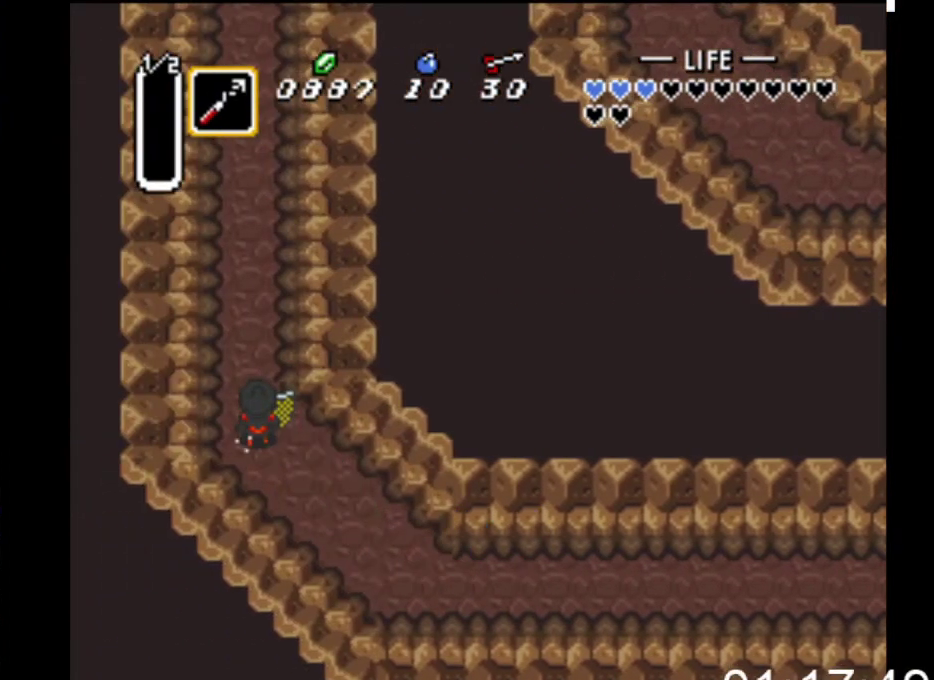
{"buttons": ["B"], "events": []}
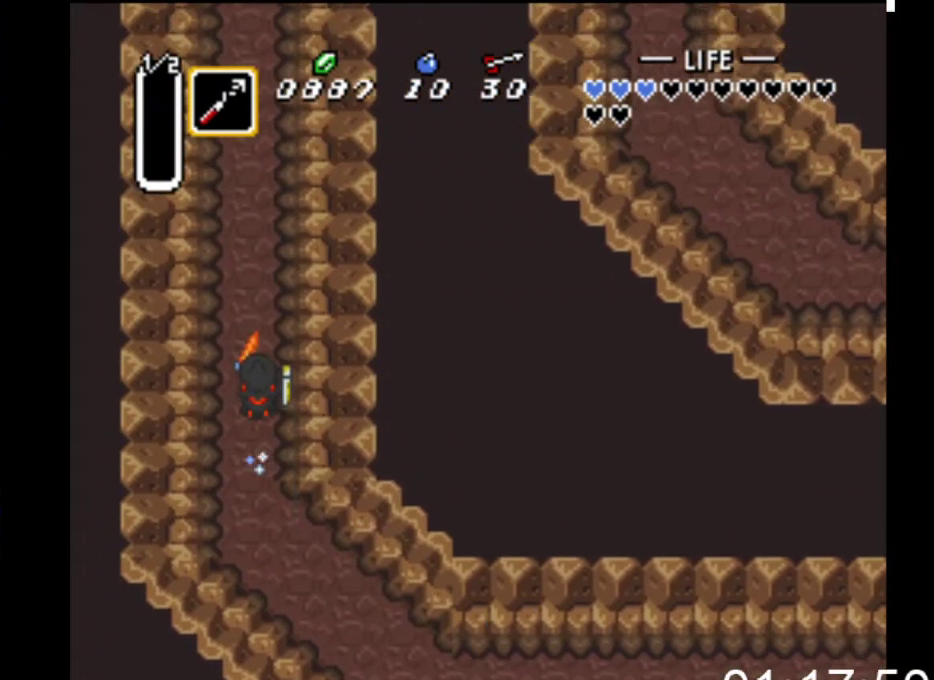
{"buttons": ["DPAD_UP"], "events": [[267, "DPAD_UP", "down"], [300, "DPAD_LEFT", "down"], [333, "B", "up"], [367, "DPAD_LEFT", "up"]]}
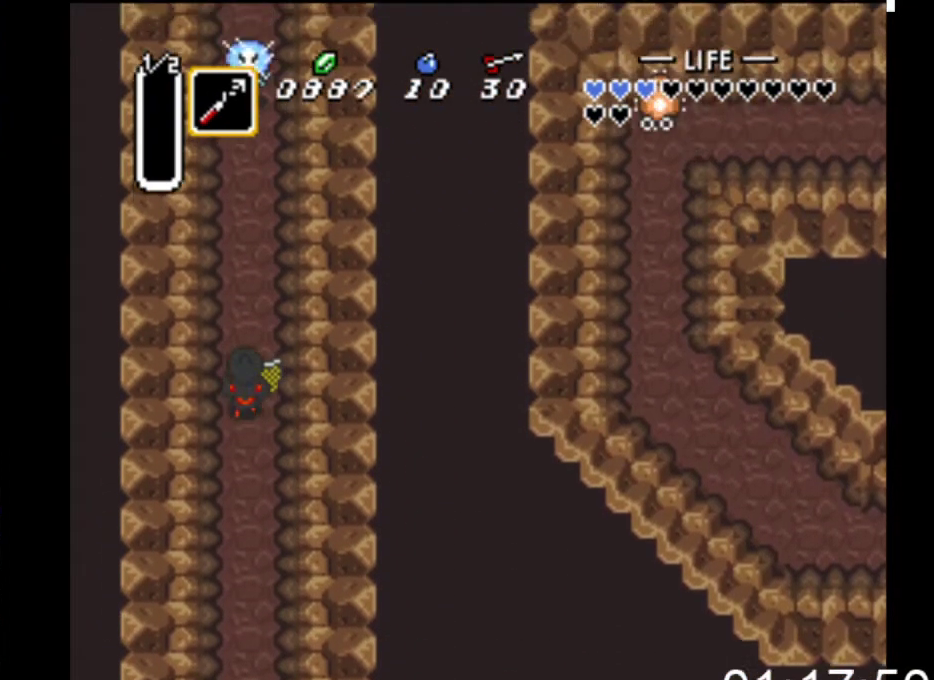
{"buttons": ["X", "DPAD_UP"], "events": [[300, "X", "down"]]}
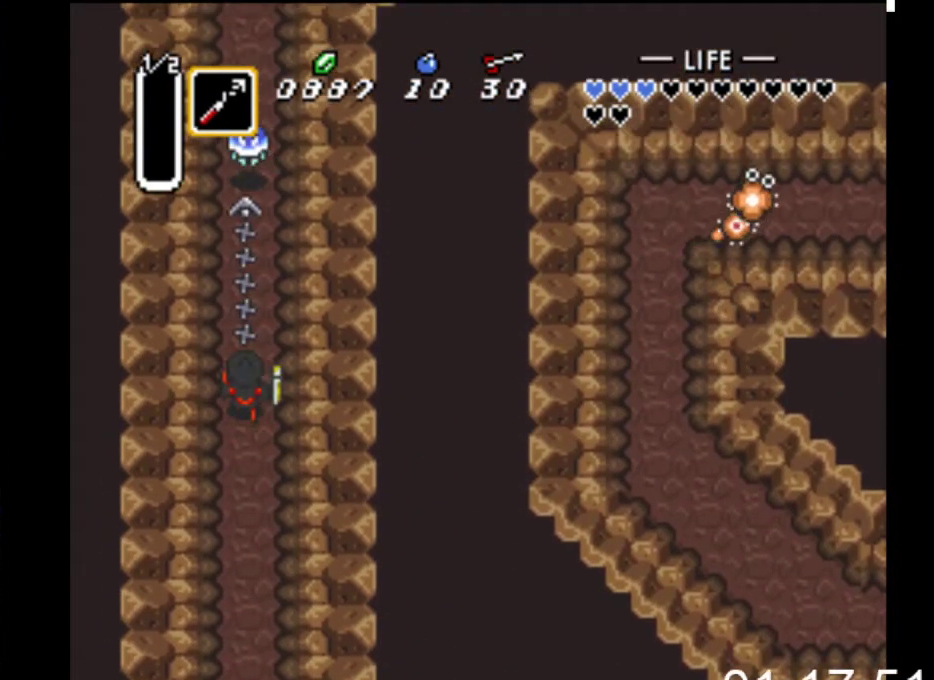
{"buttons": ["B", "DPAD_UP"], "events": [[33, "X", "up"], [367, "B", "down"]]}
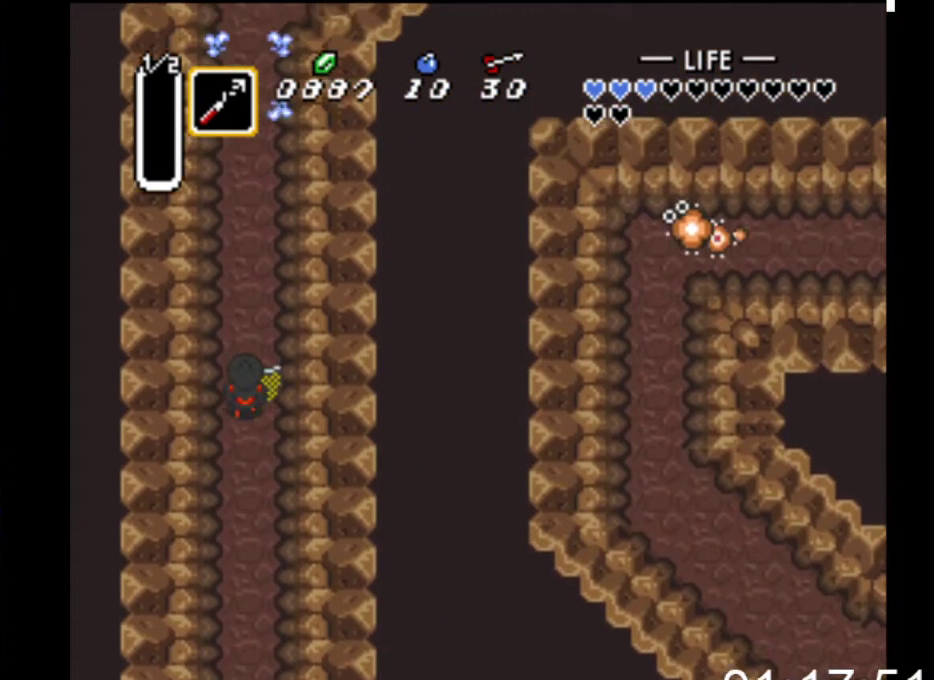
{"buttons": ["B"], "events": [[100, "DPAD_UP", "up"], [333, "B", "up"], [333, "DPAD_UP", "down"], [367, "DPAD_UP", "up"], [400, "B", "down"]]}
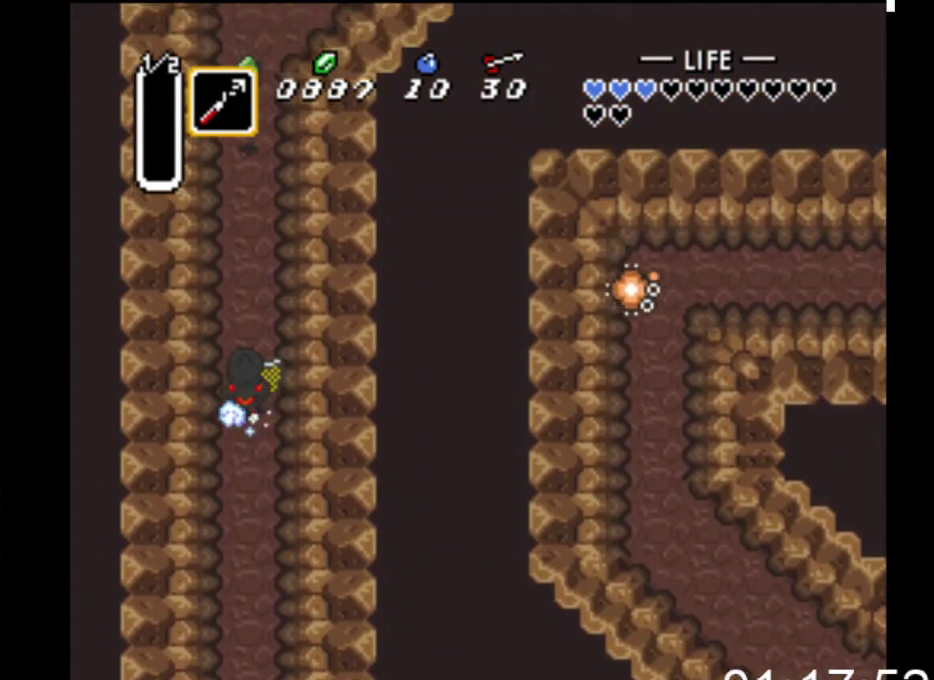
{"buttons": ["B"], "events": []}
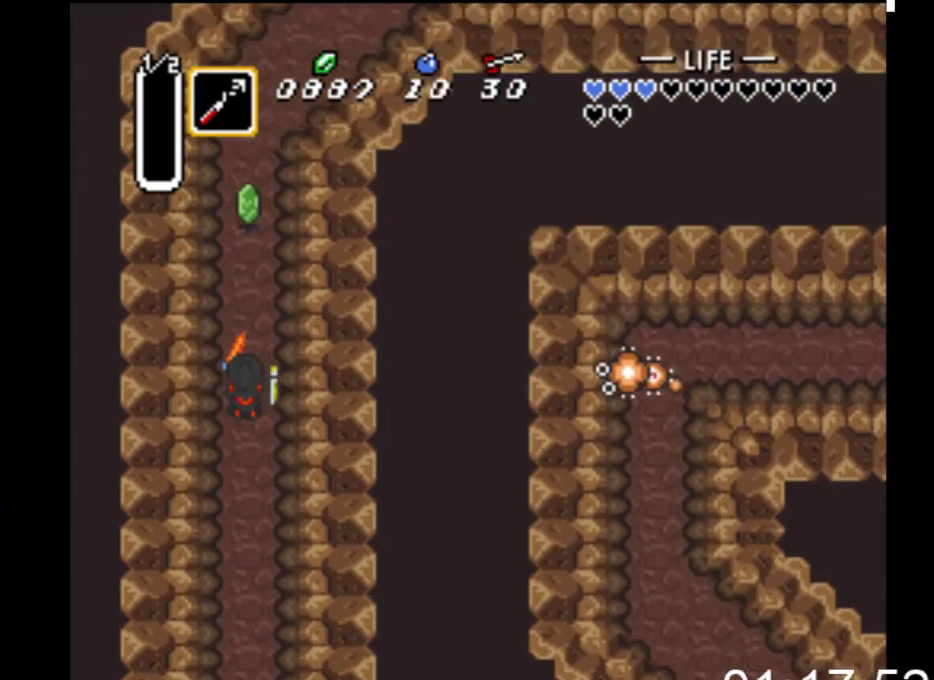
{"buttons": ["DPAD_RIGHT"], "events": [[433, "DPAD_RIGHT", "down"], [500, "B", "up"]]}
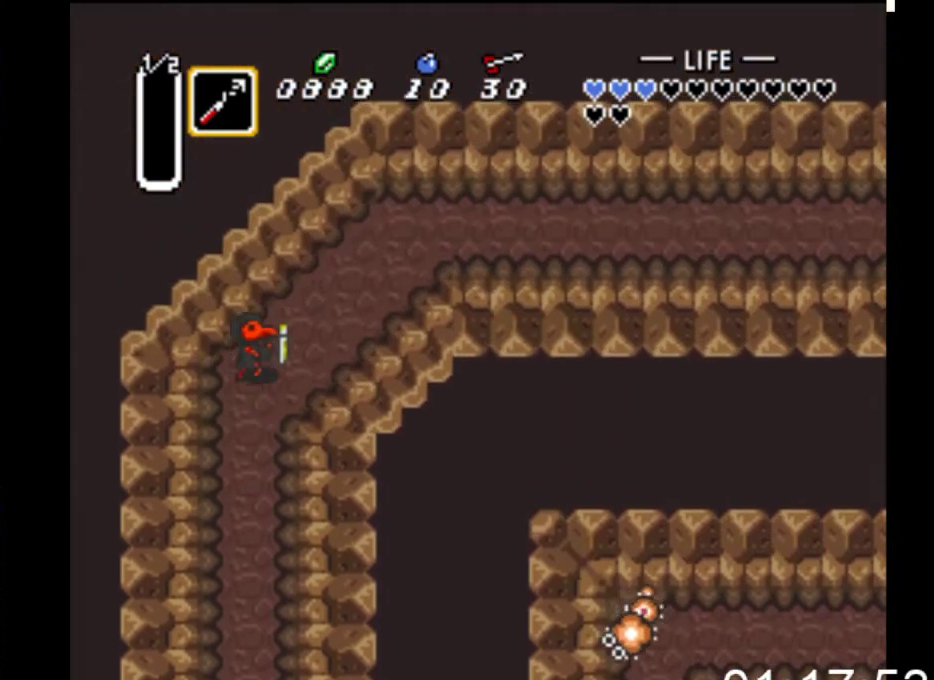
{"buttons": ["B"], "events": [[67, "B", "down"], [67, "DPAD_RIGHT", "up"]]}
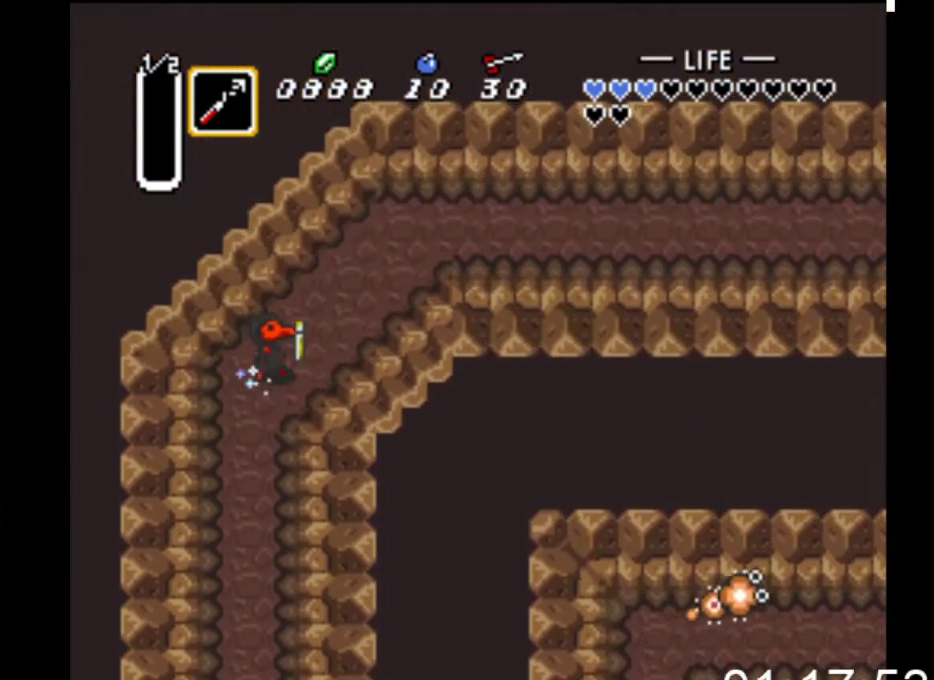
{"buttons": ["B"], "events": []}
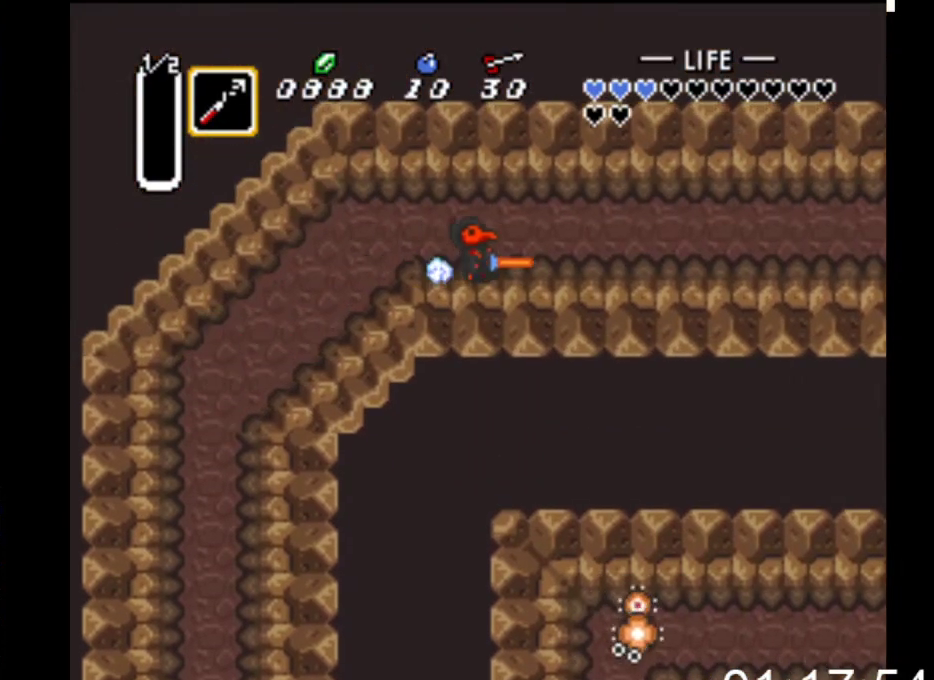
{"buttons": ["B"], "events": []}
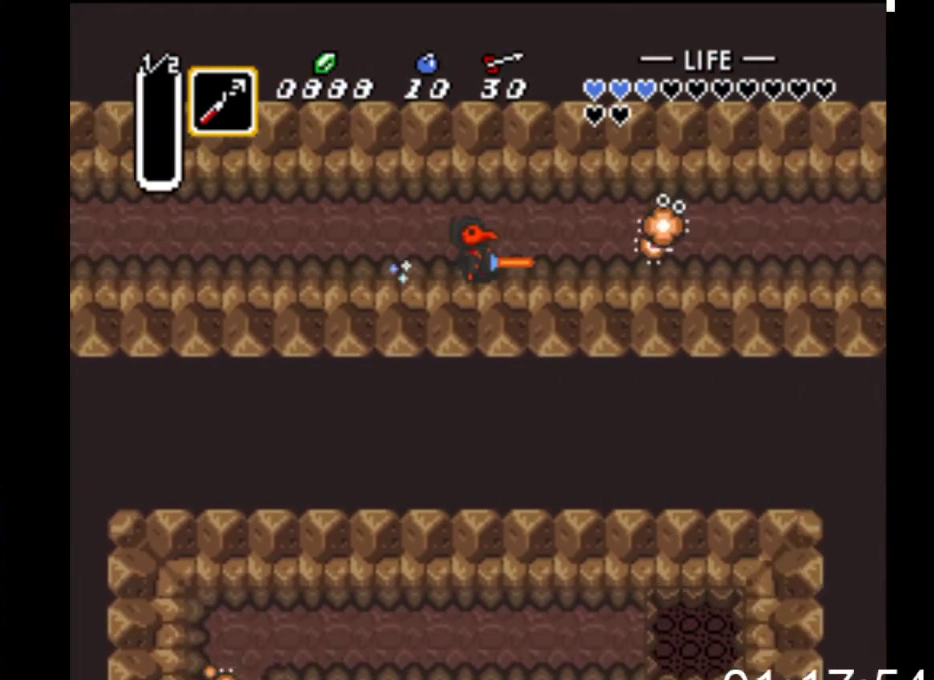
{"buttons": ["B"], "events": []}
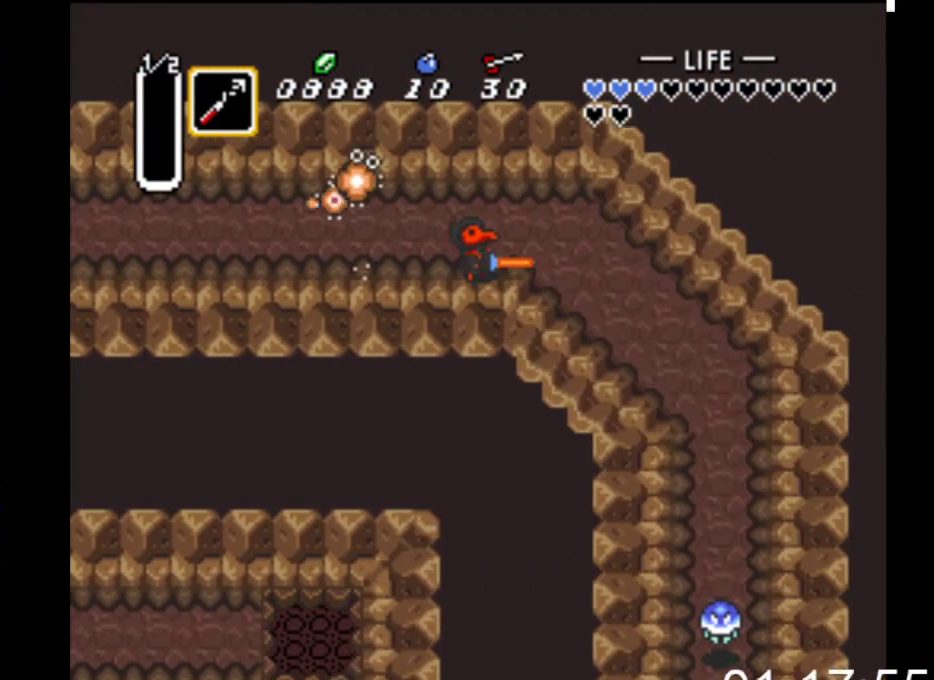
{"buttons": ["B"], "events": [[200, "B", "up"], [200, "DPAD_DOWN", "down"], [300, "B", "down"], [333, "DPAD_DOWN", "up"]]}
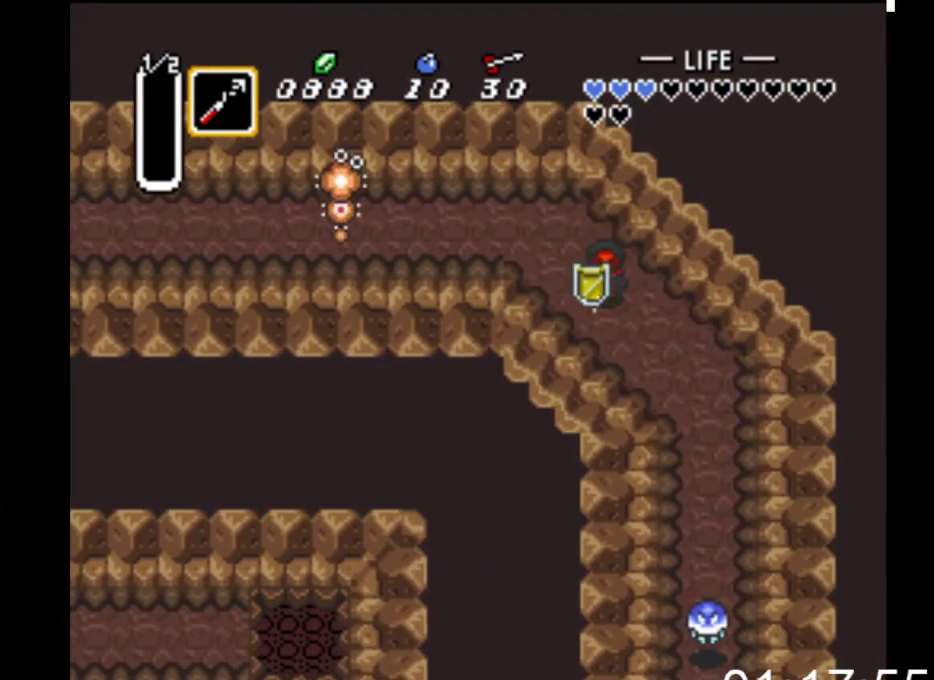
{"buttons": ["B"], "events": []}
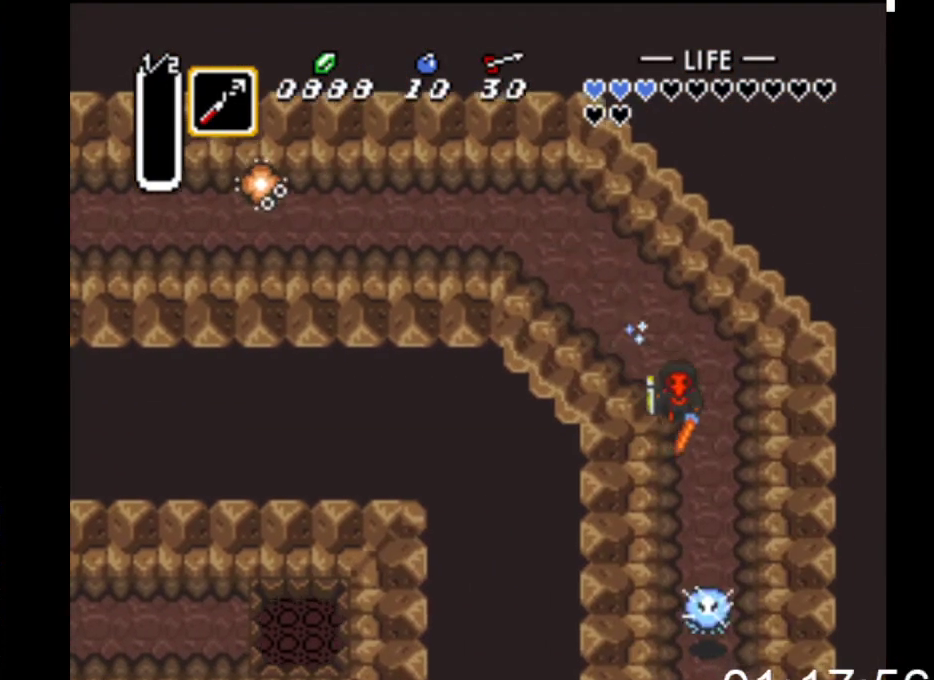
{"buttons": ["X"], "events": [[67, "B", "up"], [100, "DPAD_RIGHT", "down"], [133, "DPAD_DOWN", "down"], [200, "DPAD_RIGHT", "up"], [267, "X", "down"], [333, "DPAD_DOWN", "up"], [433, "DPAD_DOWN", "down"], [500, "DPAD_DOWN", "up"]]}
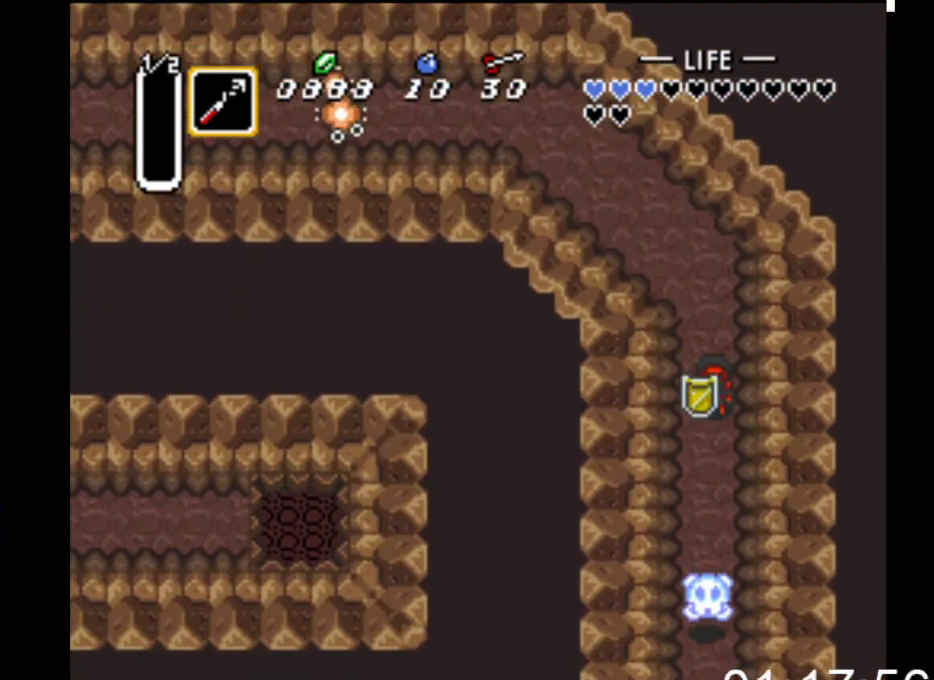
{"buttons": ["B"], "events": [[33, "X", "up"], [233, "B", "down"], [233, "DPAD_DOWN", "down"], [300, "DPAD_DOWN", "up"]]}
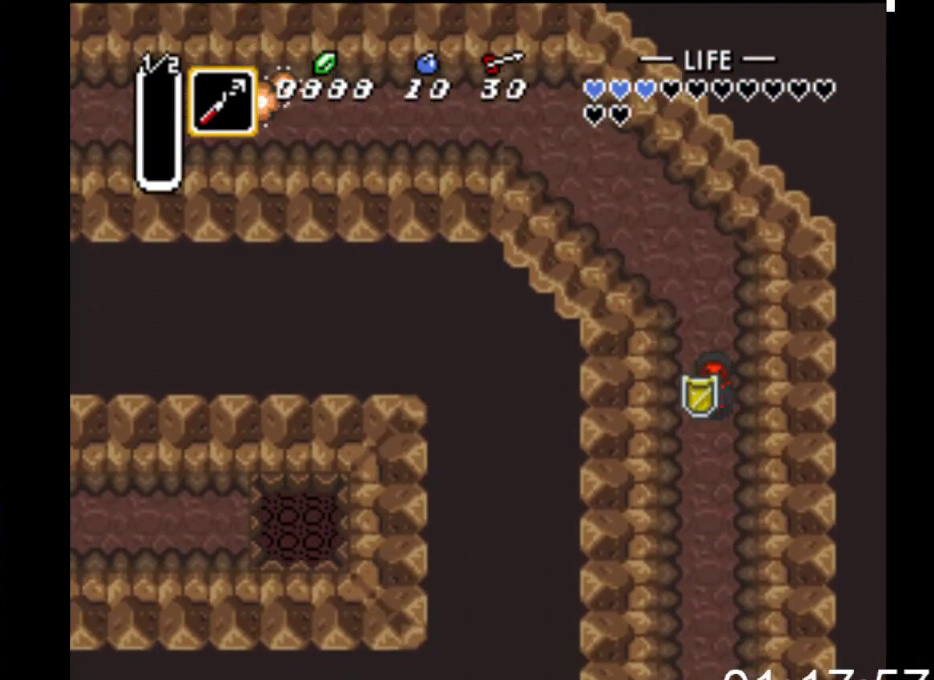
{"buttons": ["B"], "events": []}
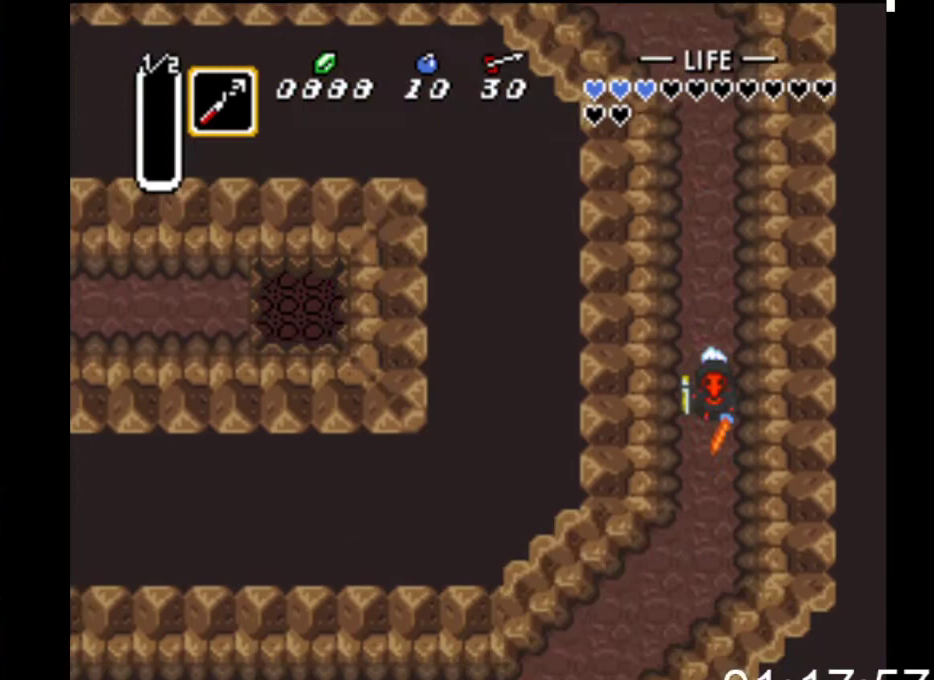
{"buttons": ["B"], "events": [[233, "DPAD_LEFT", "down"], [267, "B", "up"], [333, "B", "down"], [367, "DPAD_LEFT", "up"]]}
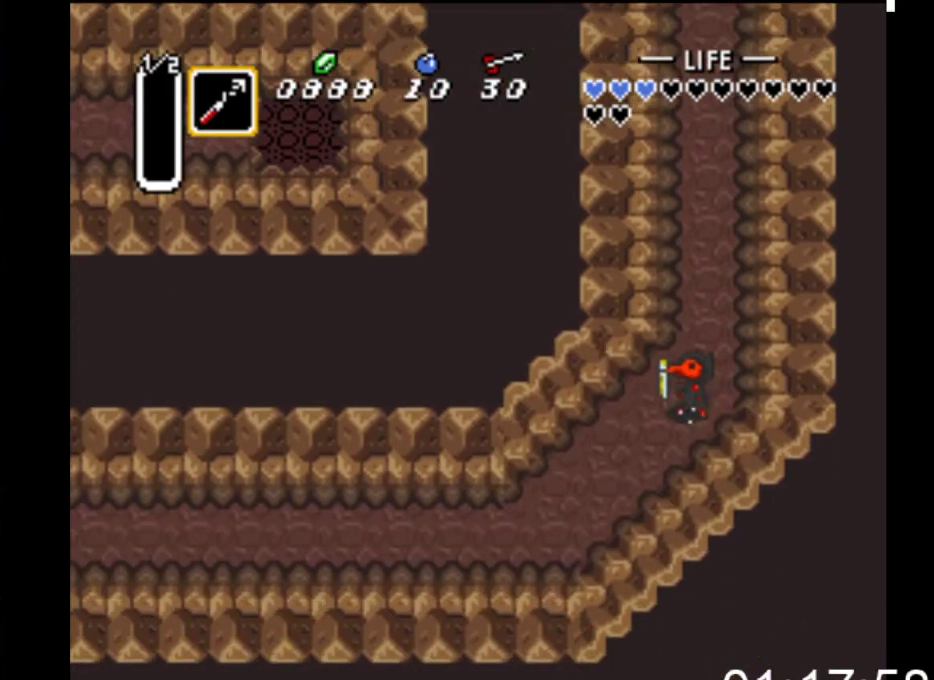
{"buttons": ["B"], "events": []}
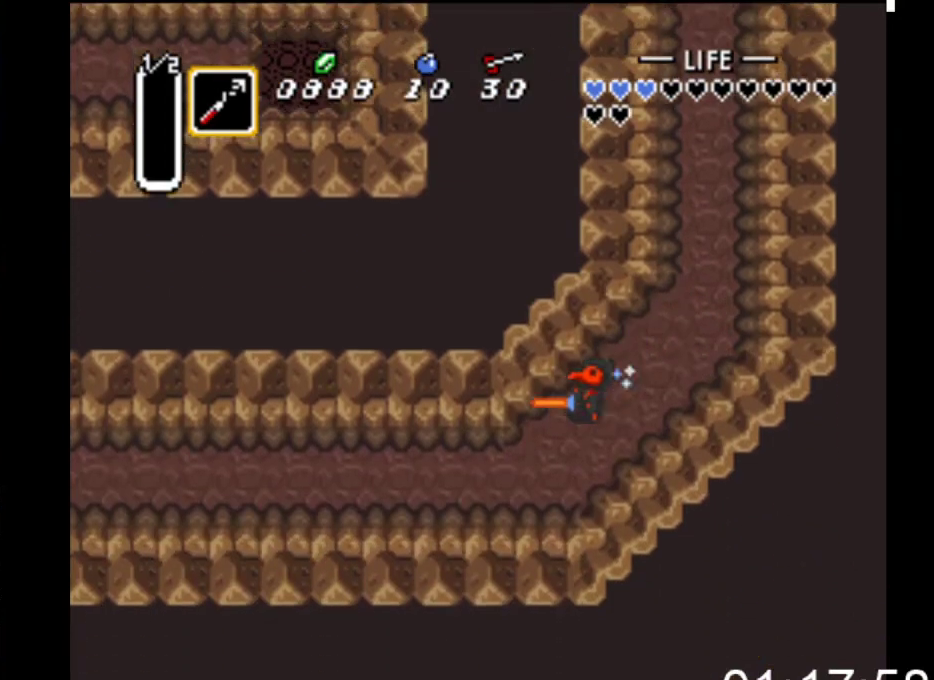
{"buttons": ["B"], "events": []}
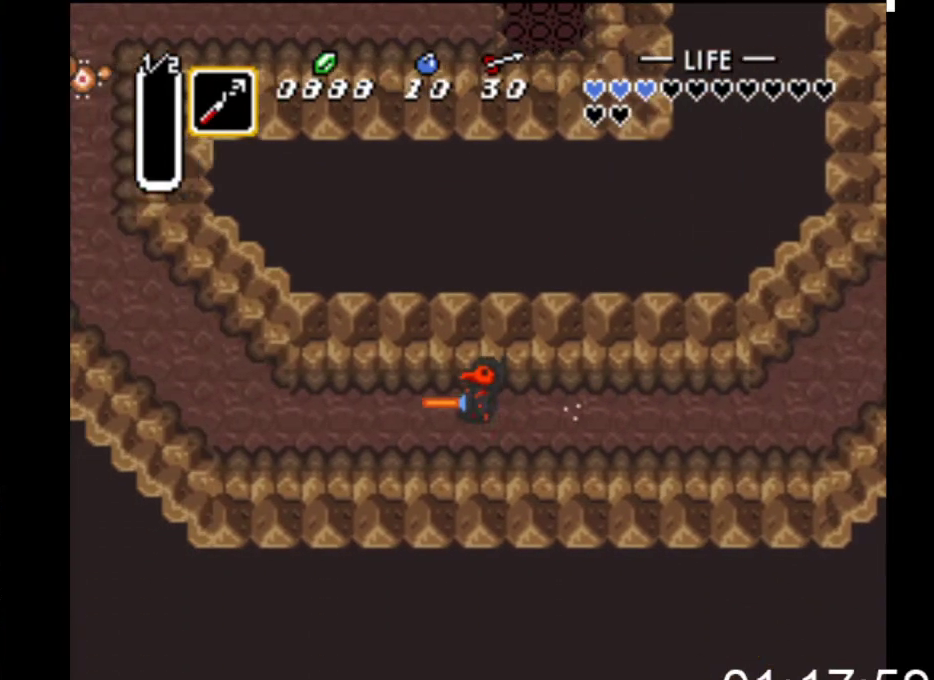
{"buttons": ["B"], "events": [[300, "B", "up"], [300, "DPAD_UP", "down"], [400, "B", "down"], [400, "DPAD_UP", "up"]]}
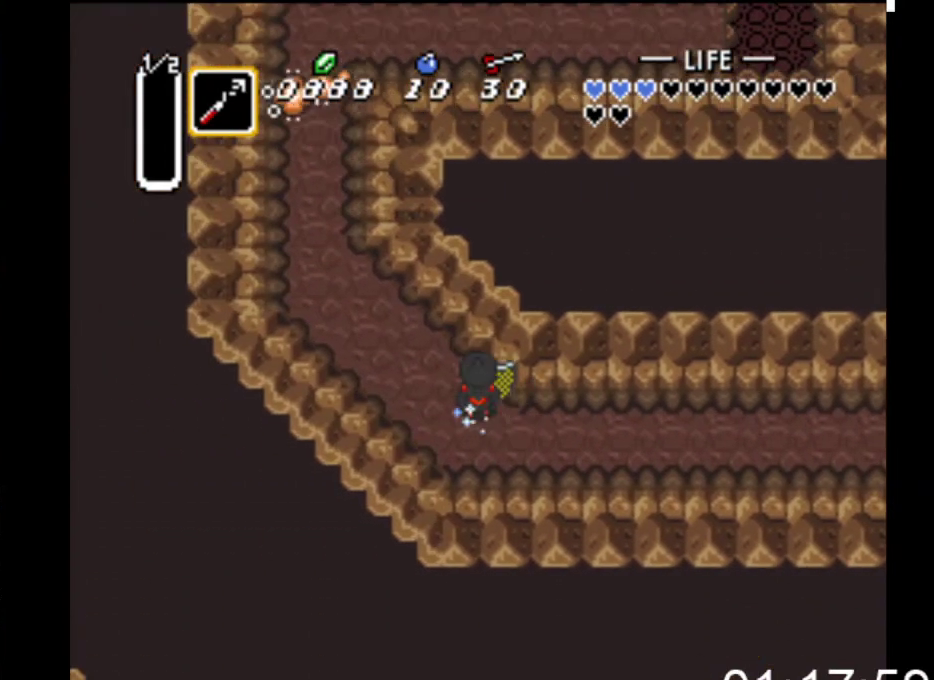
{"buttons": ["B"], "events": []}
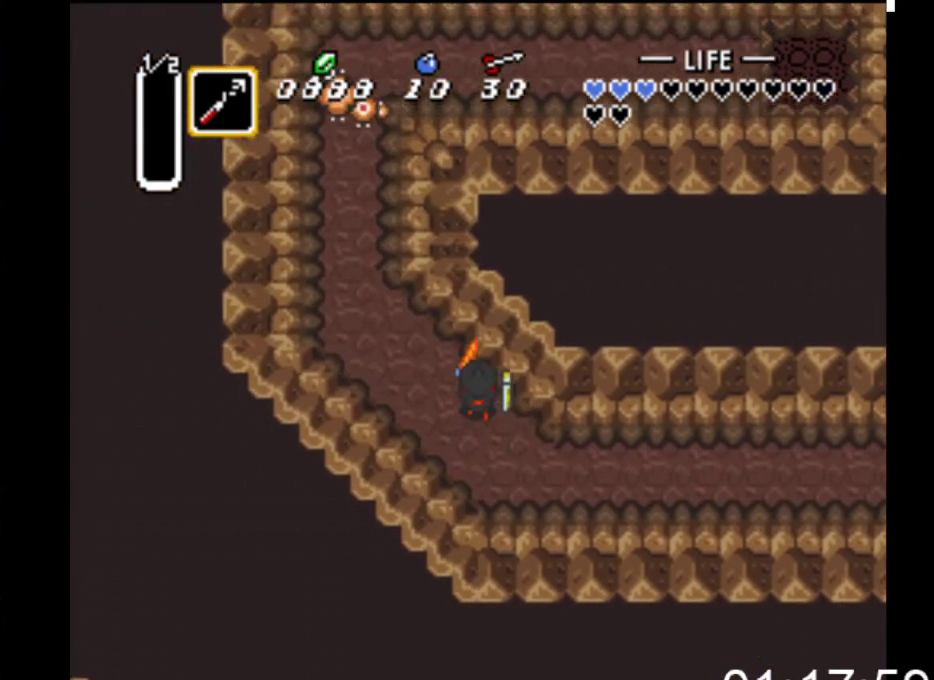
{"buttons": ["B"], "events": []}
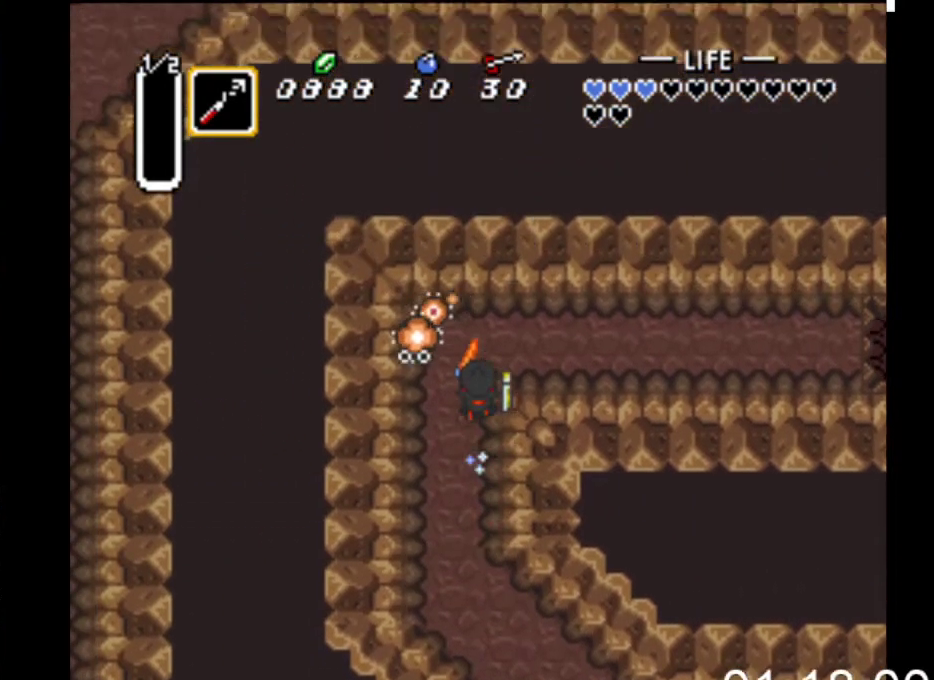
{"buttons": ["B", "DPAD_RIGHT"], "events": [[67, "DPAD_RIGHT", "down"], [100, "B", "up"], [300, "B", "down"]]}
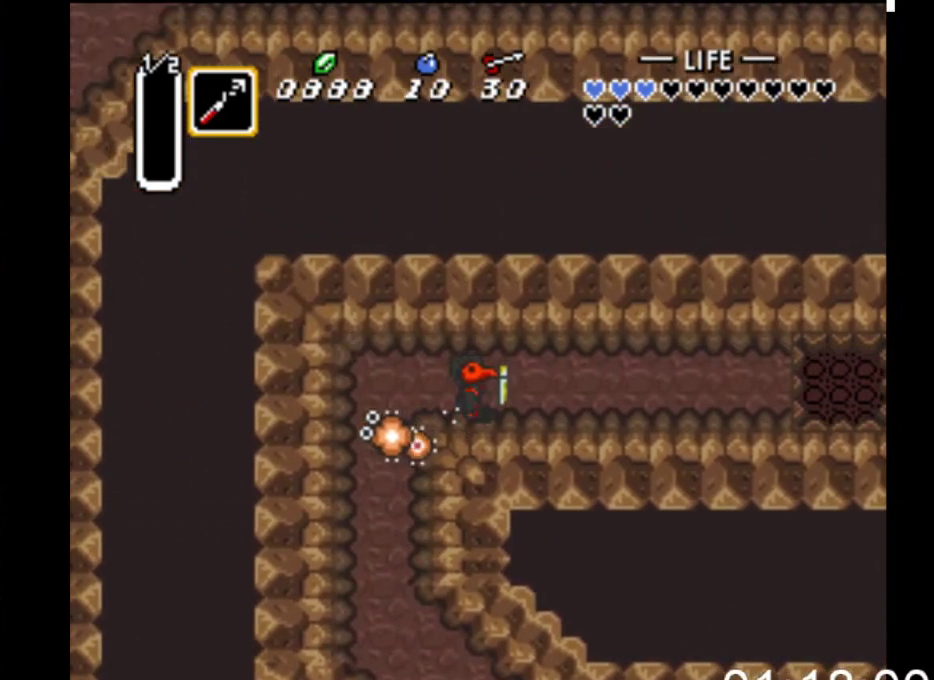
{"buttons": ["B"], "events": [[33, "DPAD_RIGHT", "up"]]}
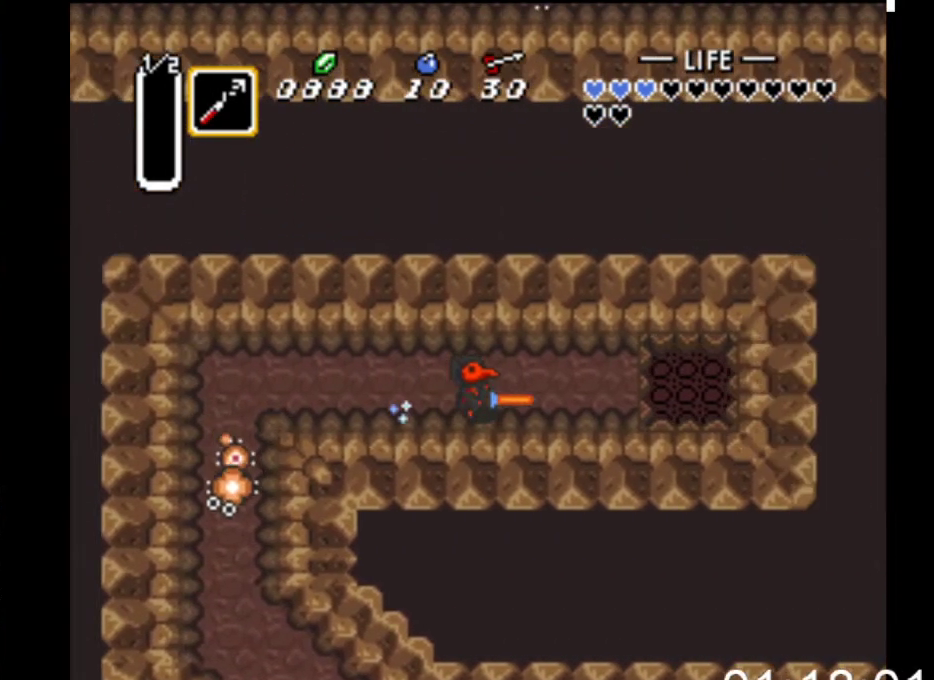
{"buttons": ["B"], "events": []}
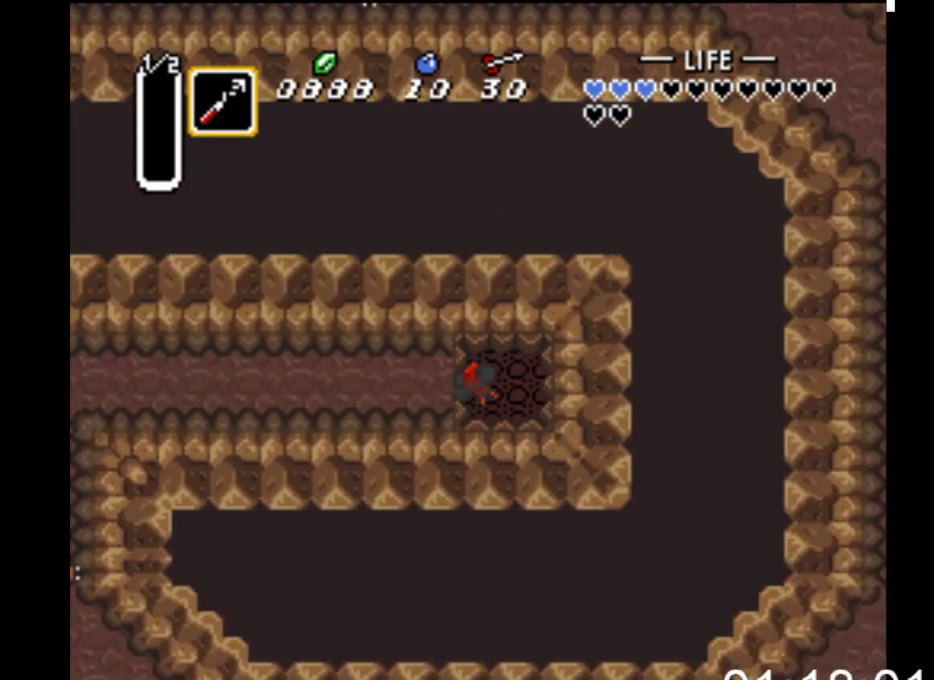
{"buttons": [], "events": [[433, "B", "up"]]}
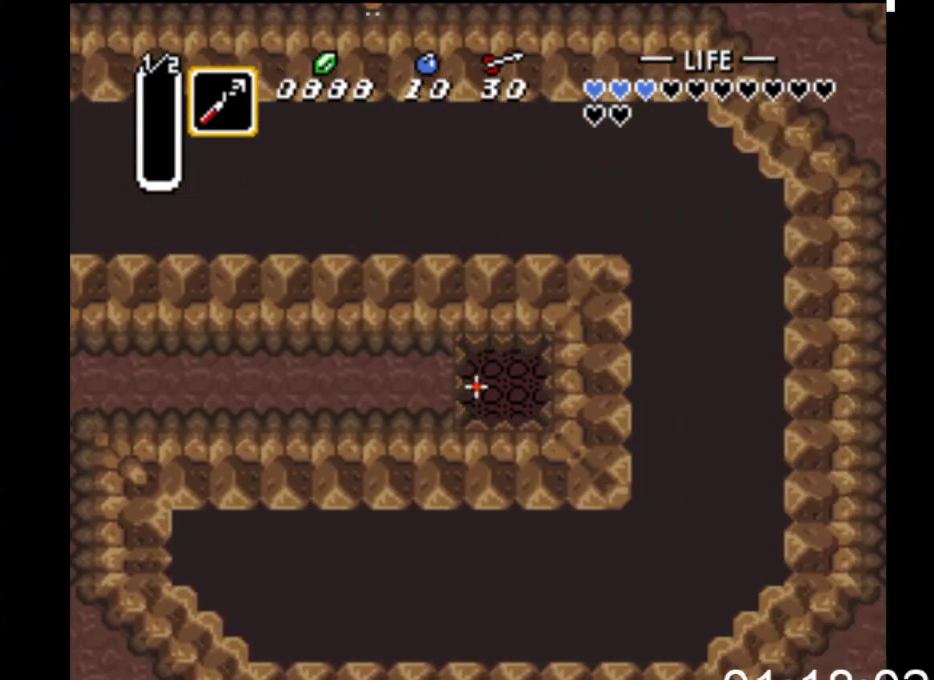
{"buttons": [], "events": []}